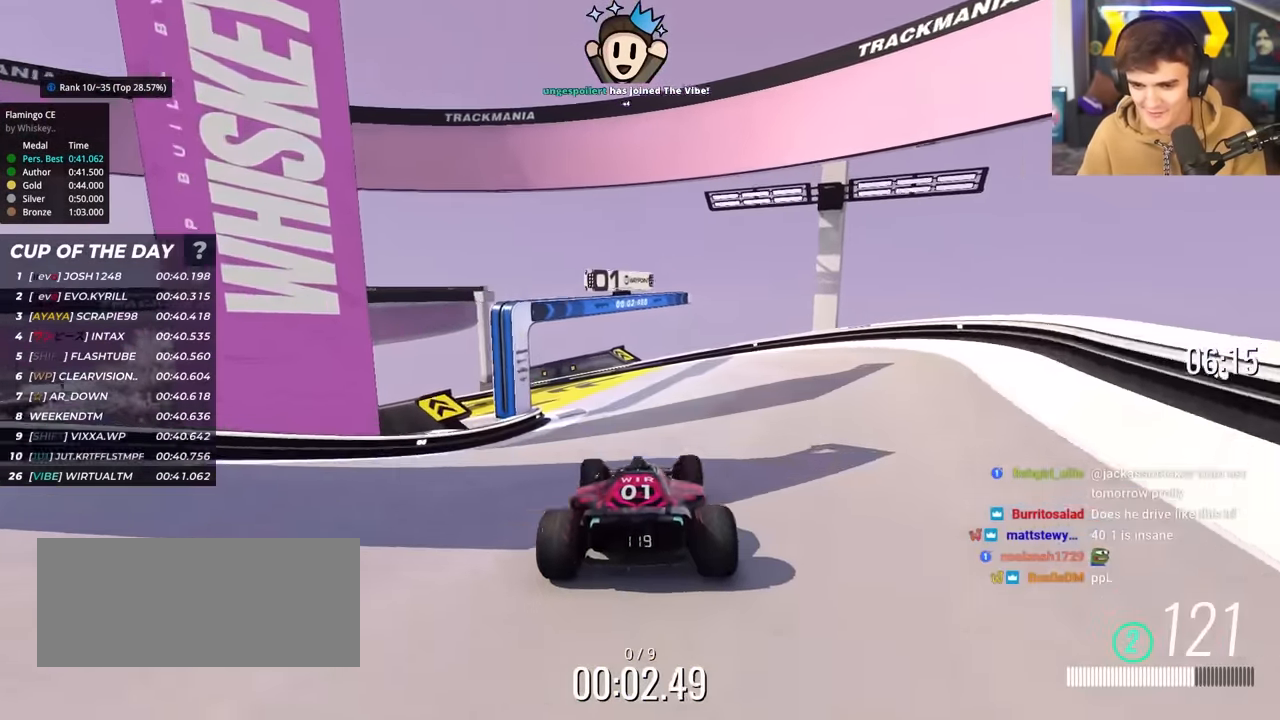
Gameplay with keyboard; each line is a JSON object with the keys held at the frame after it. "events" lists presses ("down") and releases ("up") of "brake", "down", "left", "right" and "up" between this image and that frame as [ms after this image, input, new state], when the widget could be followed in between. No other keys are recorded. Mouse input is not recorded. Key names are as the overlay labels them; some are game actions (e.g. jump) rather than physical keys.
{"keys": ["left", "up"], "events": [[50, "left", "up"], [233, "left", "down"]]}
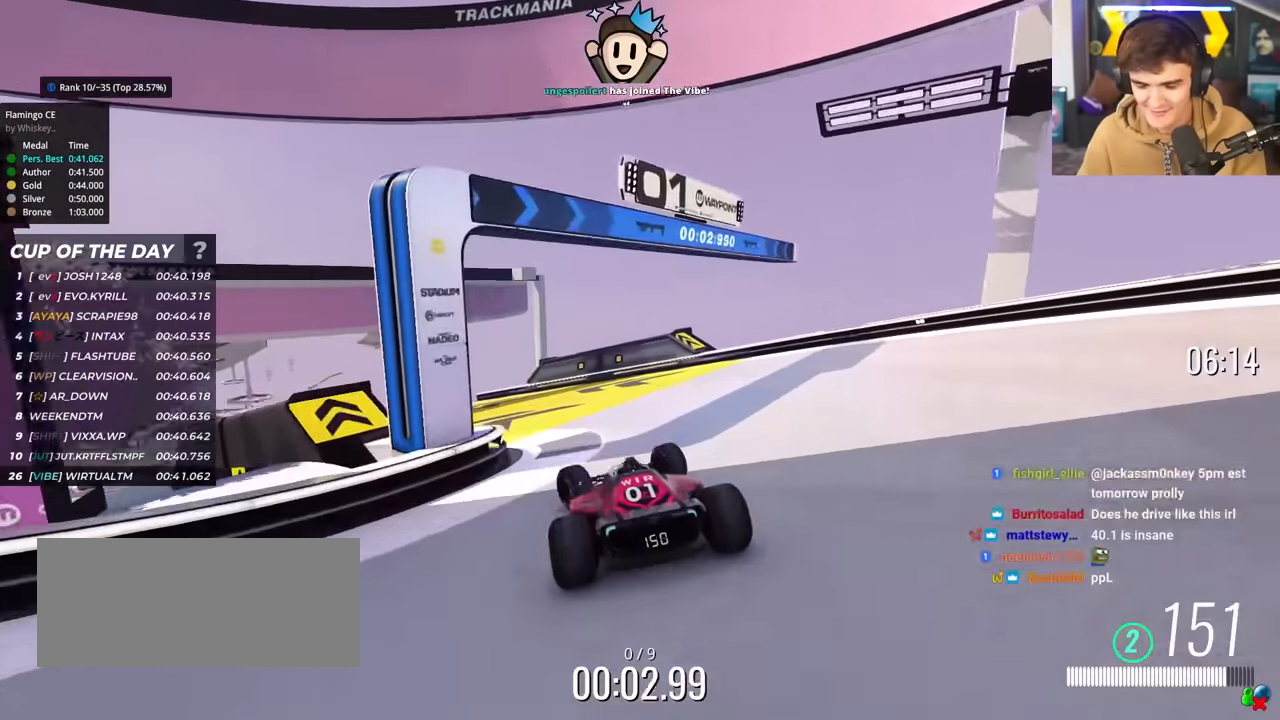
{"keys": ["left", "up"], "events": [[150, "left", "up"], [250, "left", "down"]]}
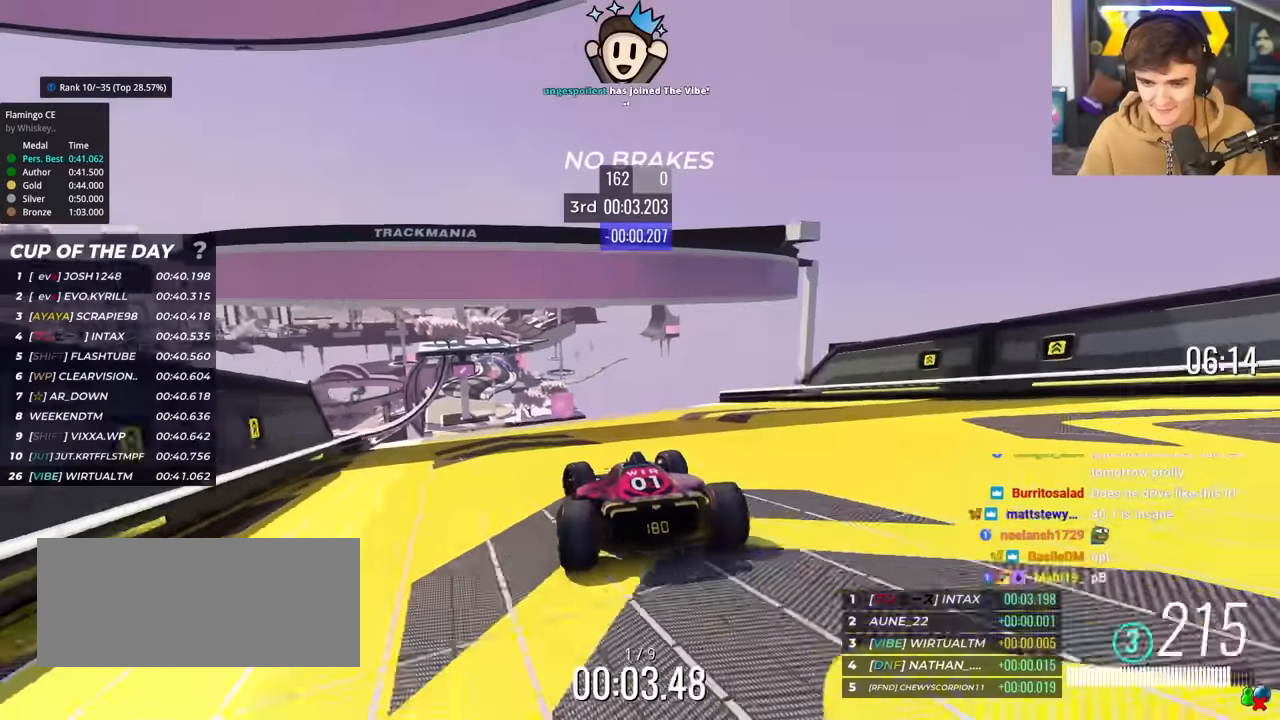
{"keys": ["up"], "events": [[117, "left", "up"], [217, "right", "down"], [267, "right", "up"]]}
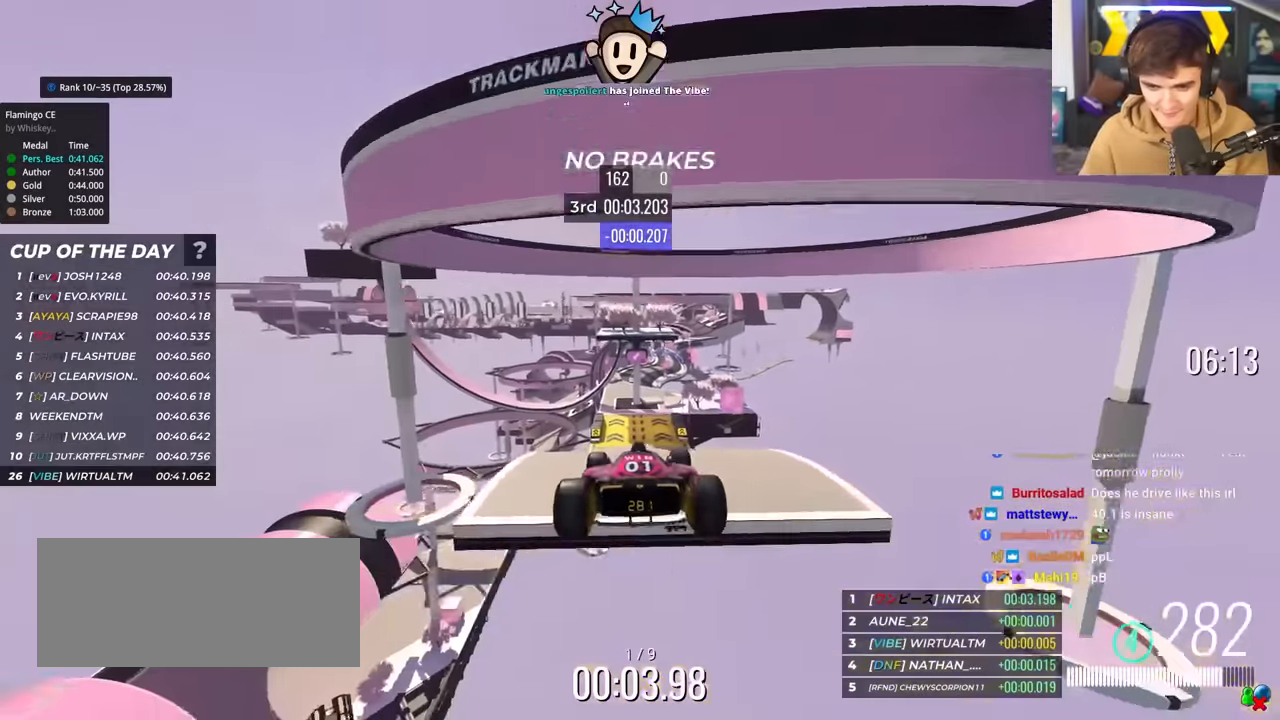
{"keys": ["up"], "events": []}
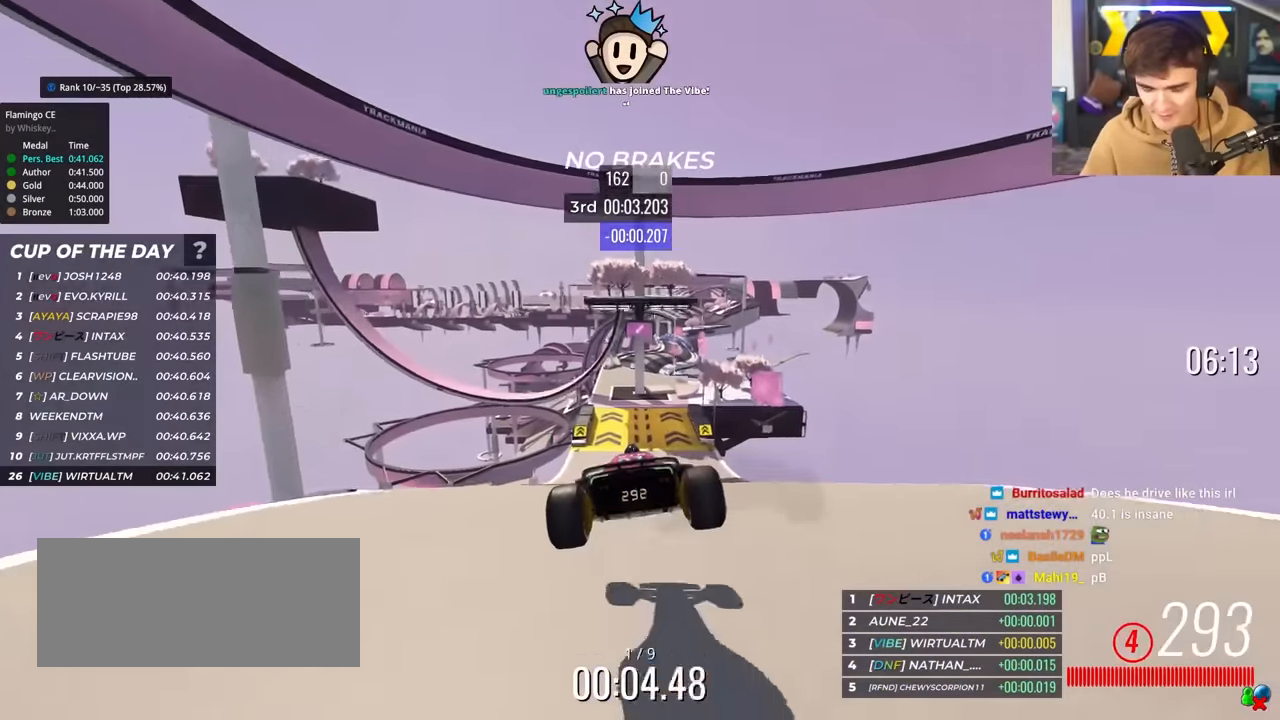
{"keys": ["up"], "events": [[100, "left", "down"], [300, "left", "up"]]}
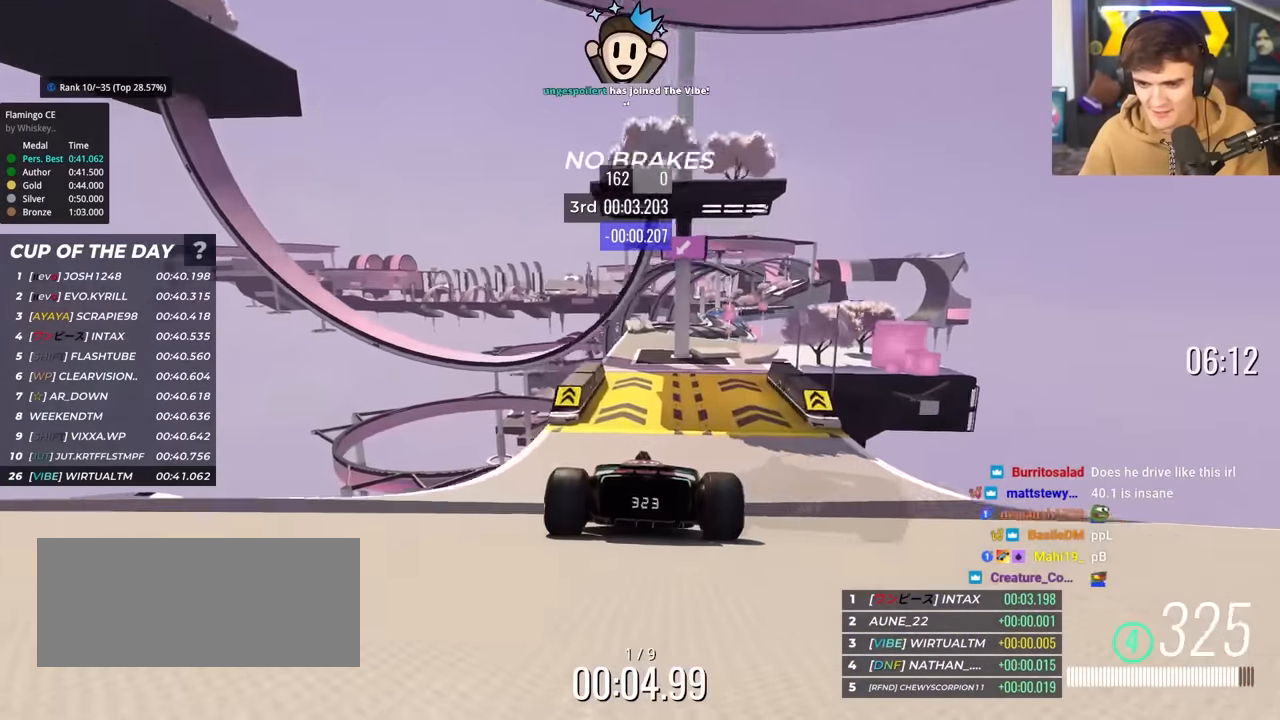
{"keys": ["up"], "events": [[67, "right", "down"], [167, "right", "up"]]}
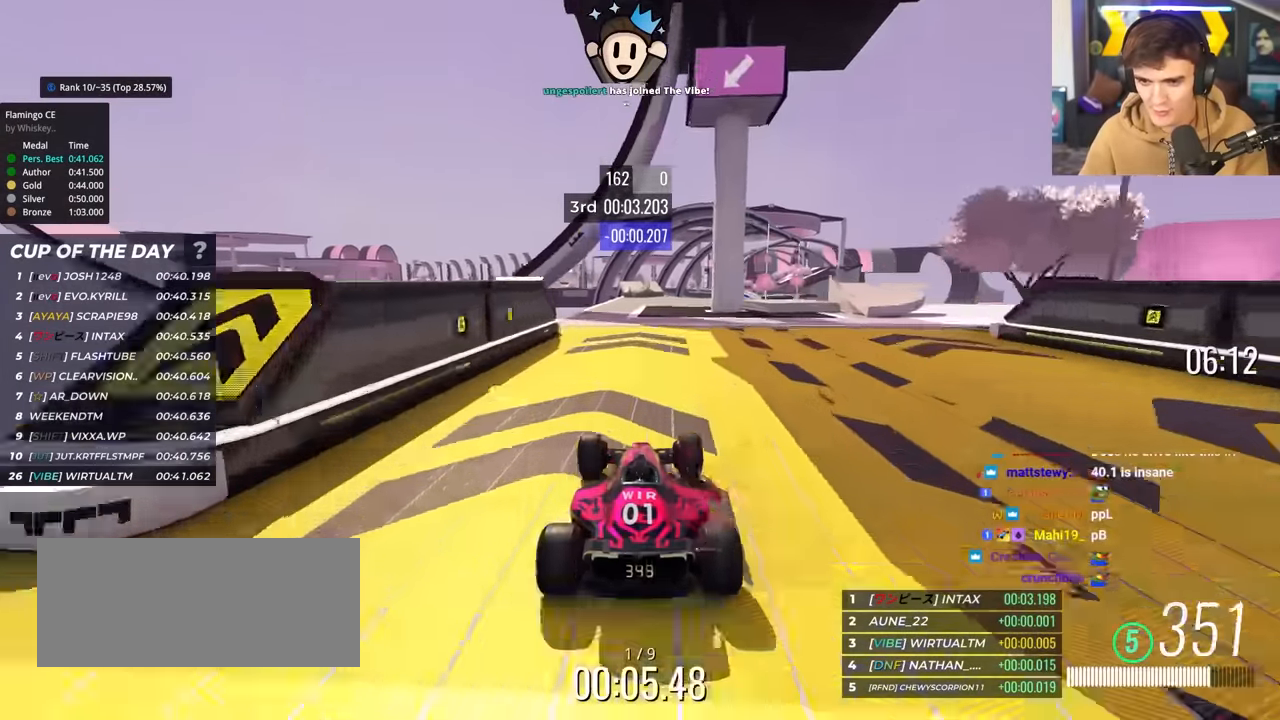
{"keys": ["right", "up"], "events": [[134, "right", "down"], [284, "right", "up"], [334, "right", "down"]]}
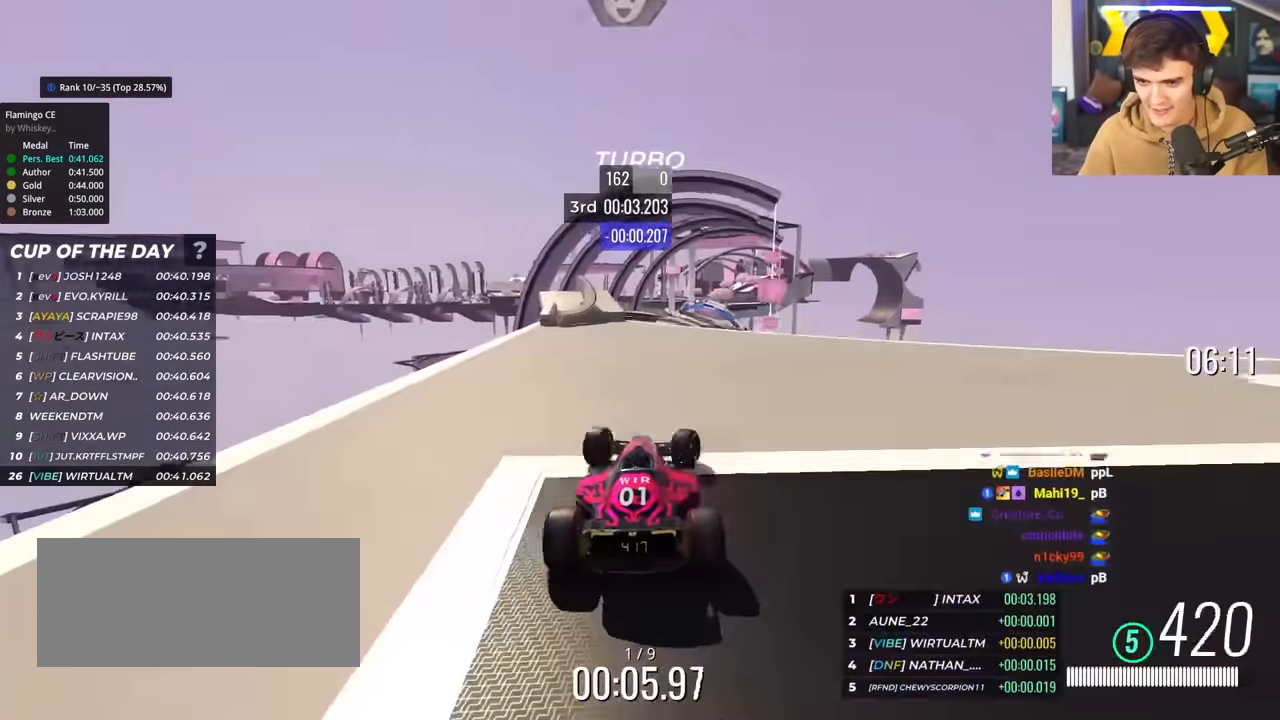
{"keys": ["up"], "events": [[67, "right", "up"], [117, "left", "down"], [150, "left", "up"], [434, "brake", "down"], [484, "brake", "up"]]}
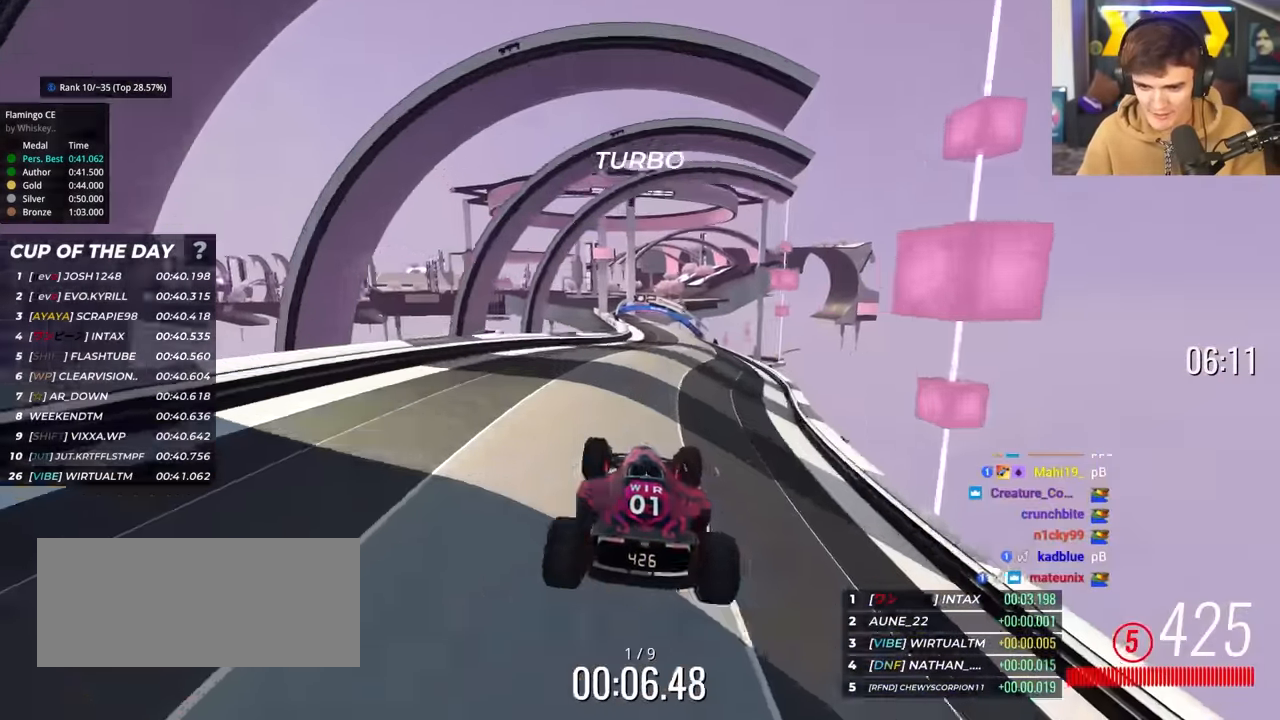
{"keys": ["up"], "events": [[317, "right", "down"], [350, "right", "up"]]}
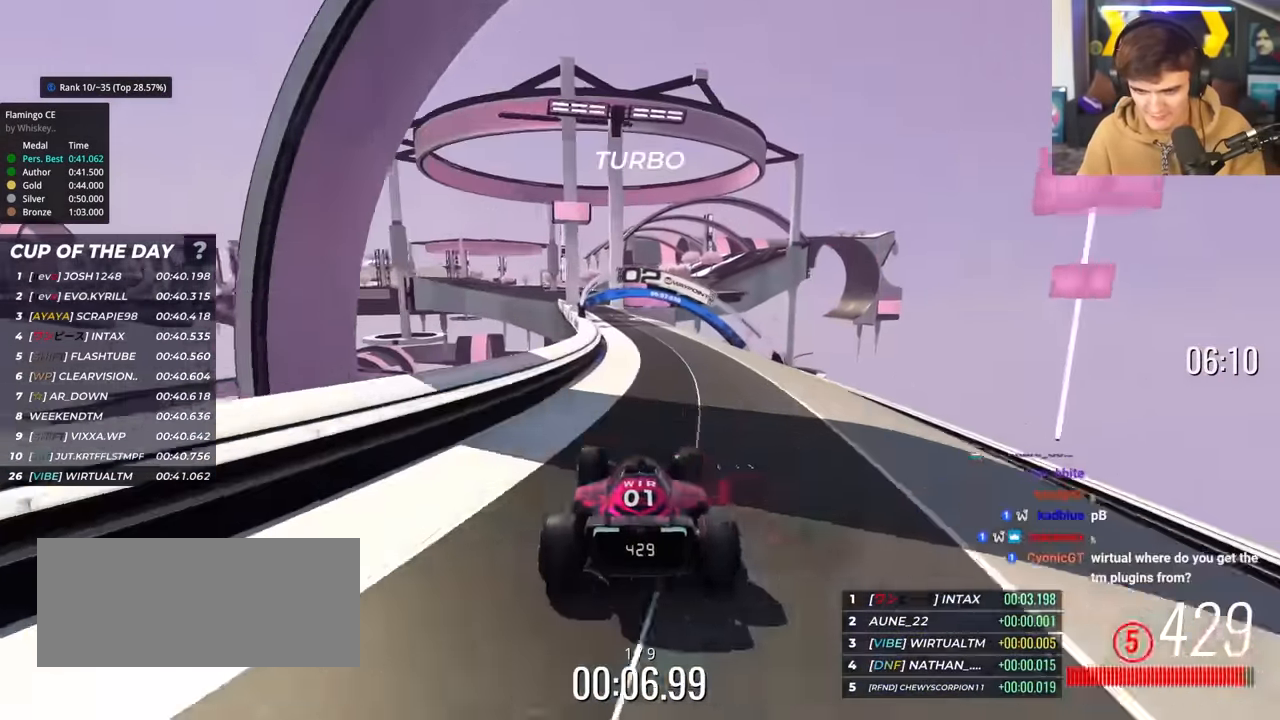
{"keys": ["up"], "events": [[134, "left", "down"], [417, "left", "up"]]}
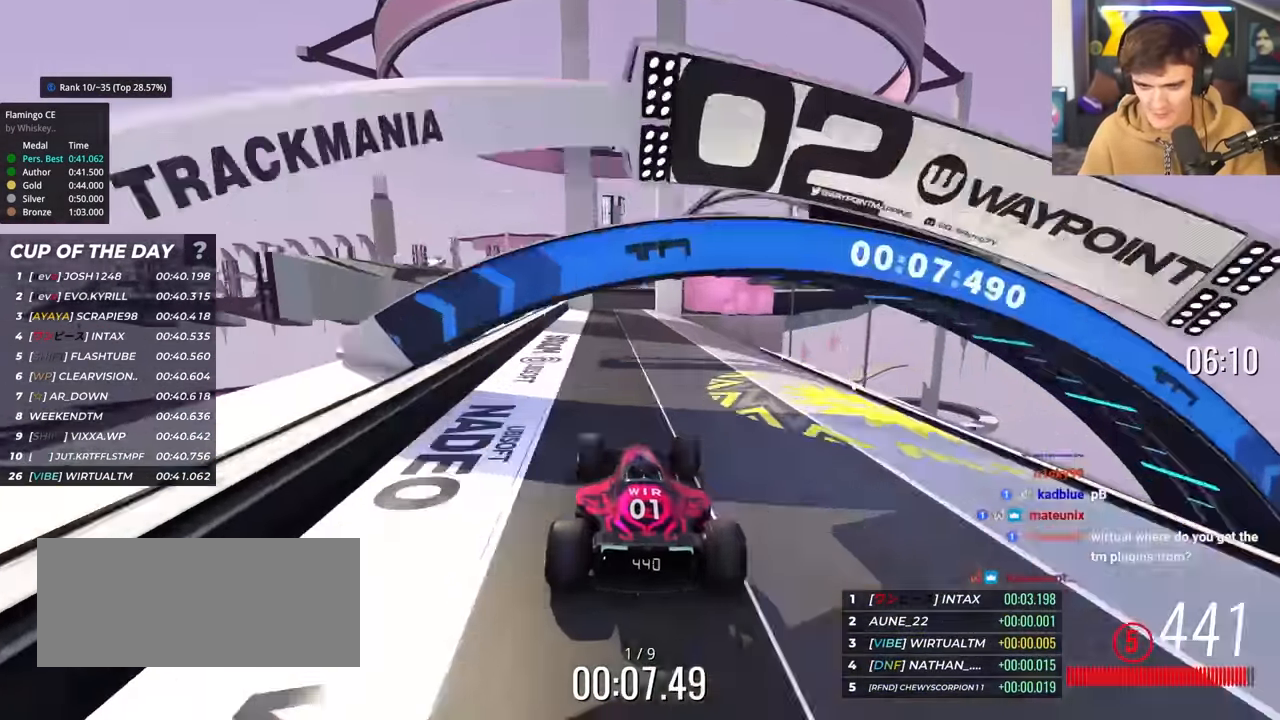
{"keys": ["up"], "events": [[17, "right", "down"], [333, "right", "up"], [350, "left", "down"], [433, "left", "up"]]}
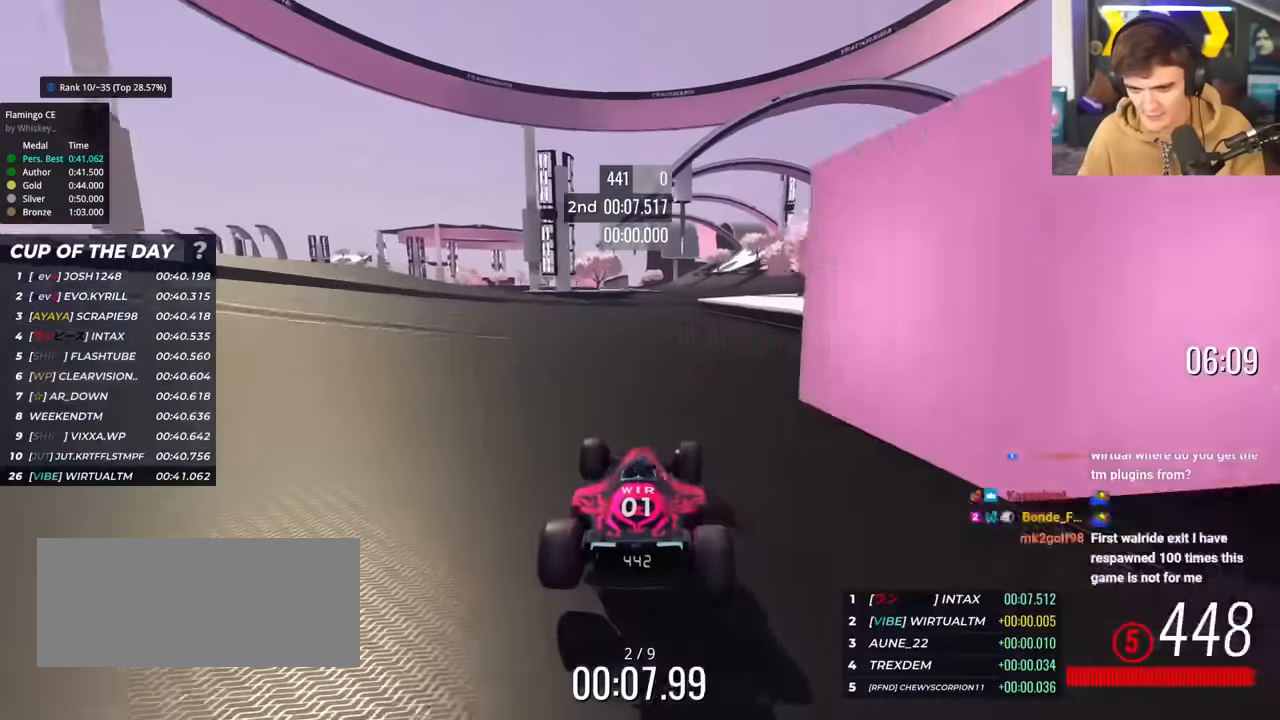
{"keys": ["up"], "events": [[216, "right", "down"], [400, "right", "up"]]}
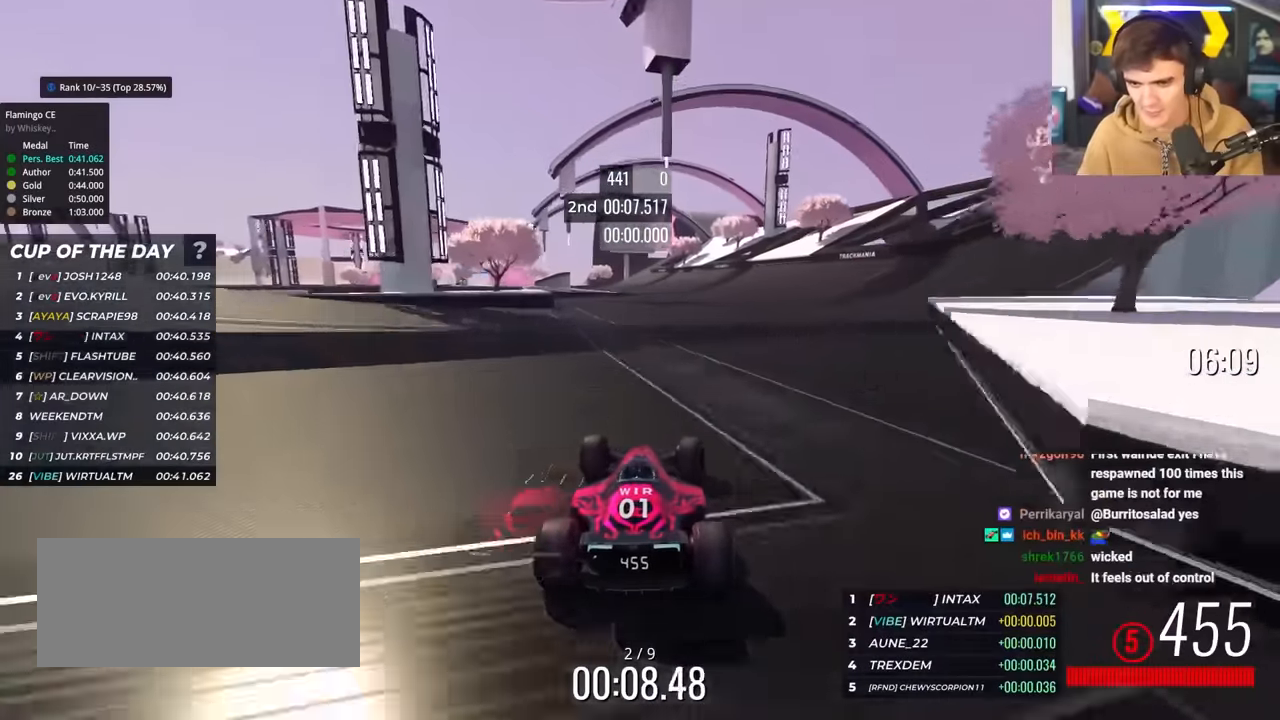
{"keys": ["up"], "events": [[283, "left", "down"], [333, "left", "up"]]}
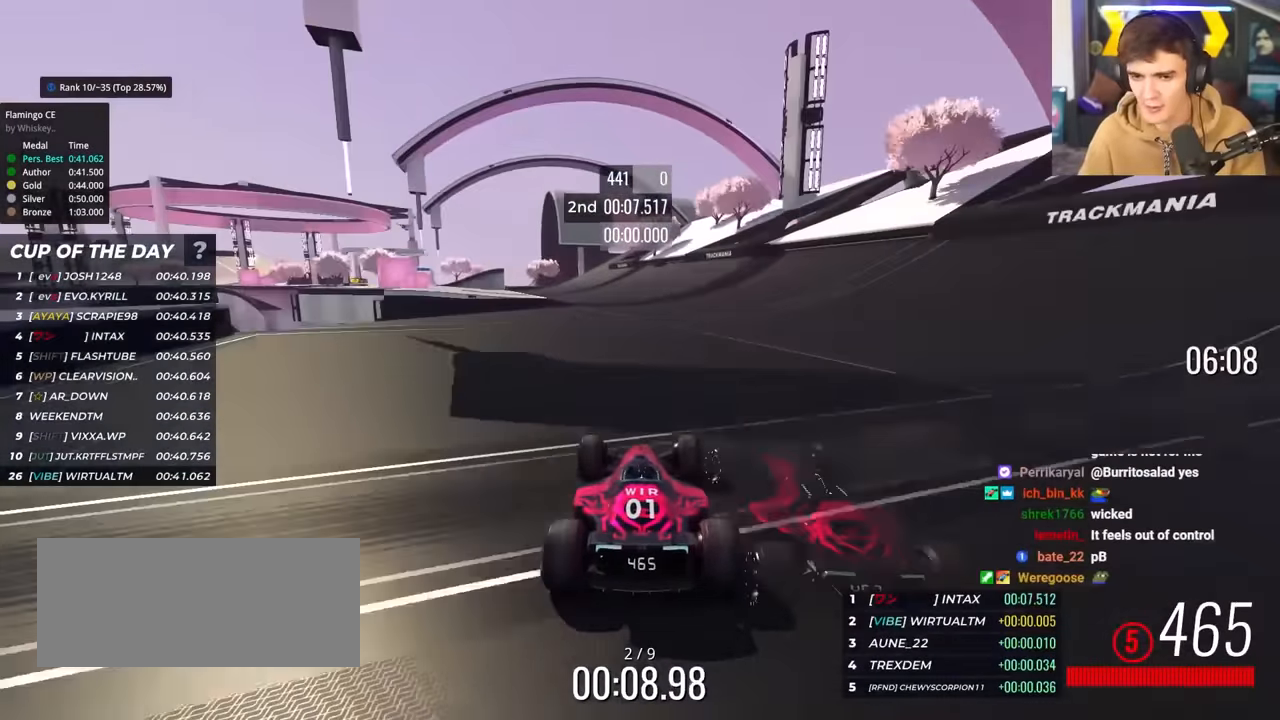
{"keys": ["left", "up"], "events": [[16, "left", "down"], [250, "left", "up"], [300, "left", "down"]]}
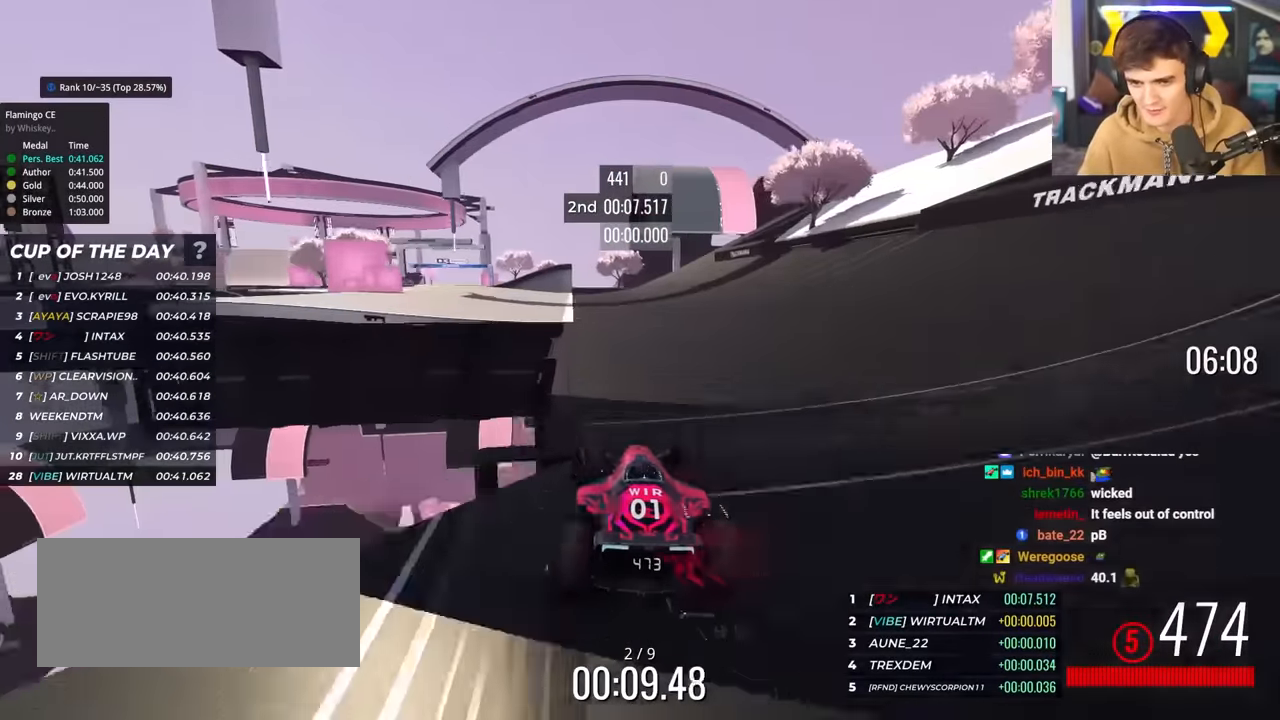
{"keys": ["left", "up"], "events": []}
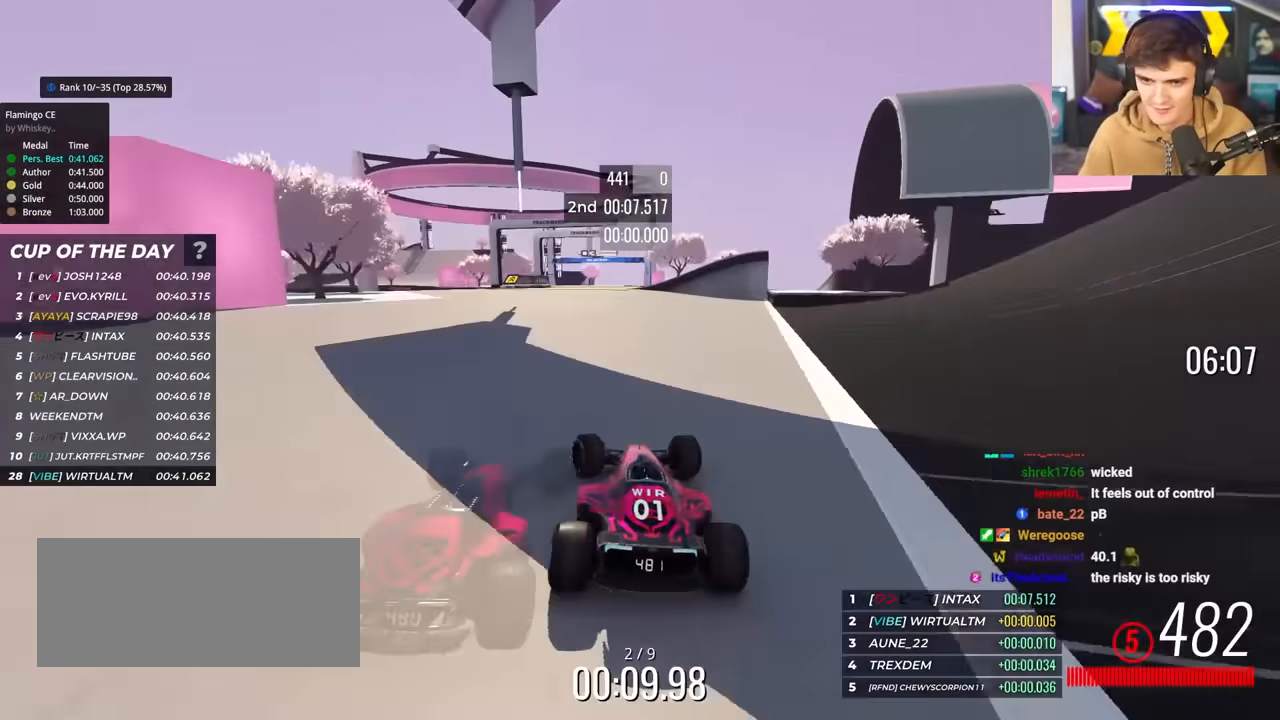
{"keys": ["left", "up"], "events": [[50, "left", "up"], [83, "right", "down"], [366, "right", "up"], [416, "left", "down"]]}
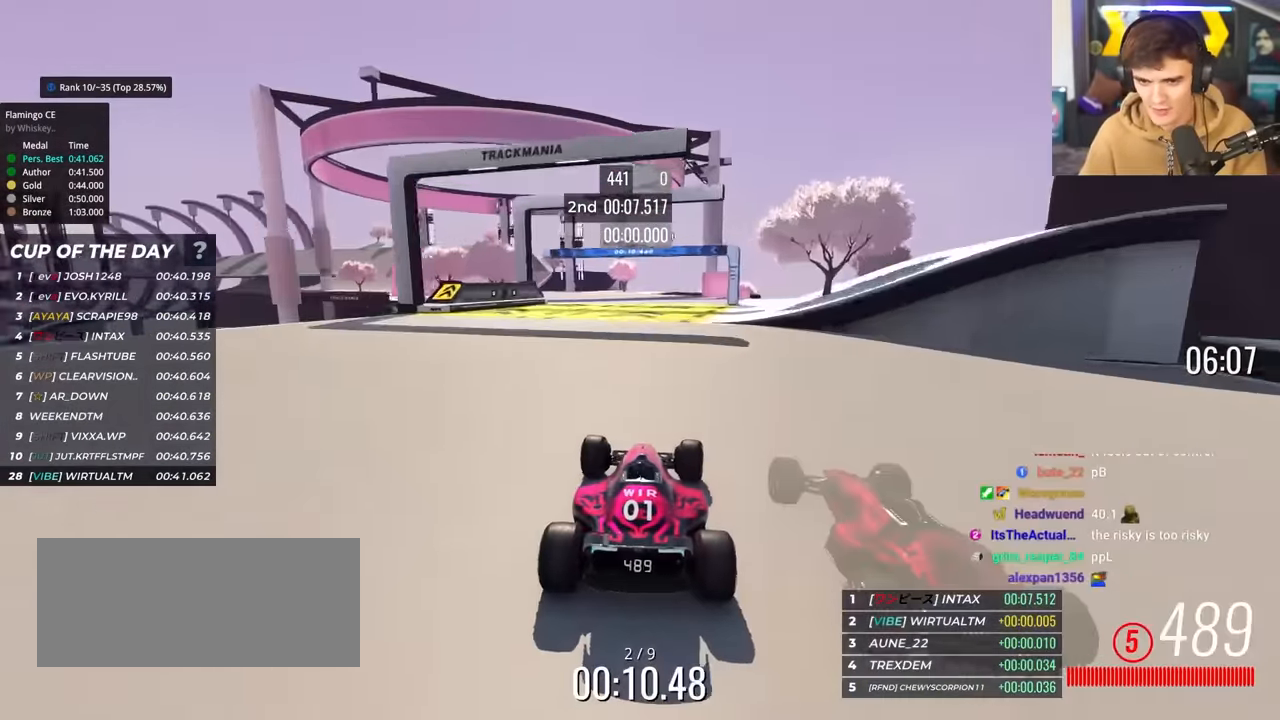
{"keys": ["left", "up"], "events": [[383, "brake", "down"], [416, "brake", "up"], [433, "left", "up"], [483, "left", "down"]]}
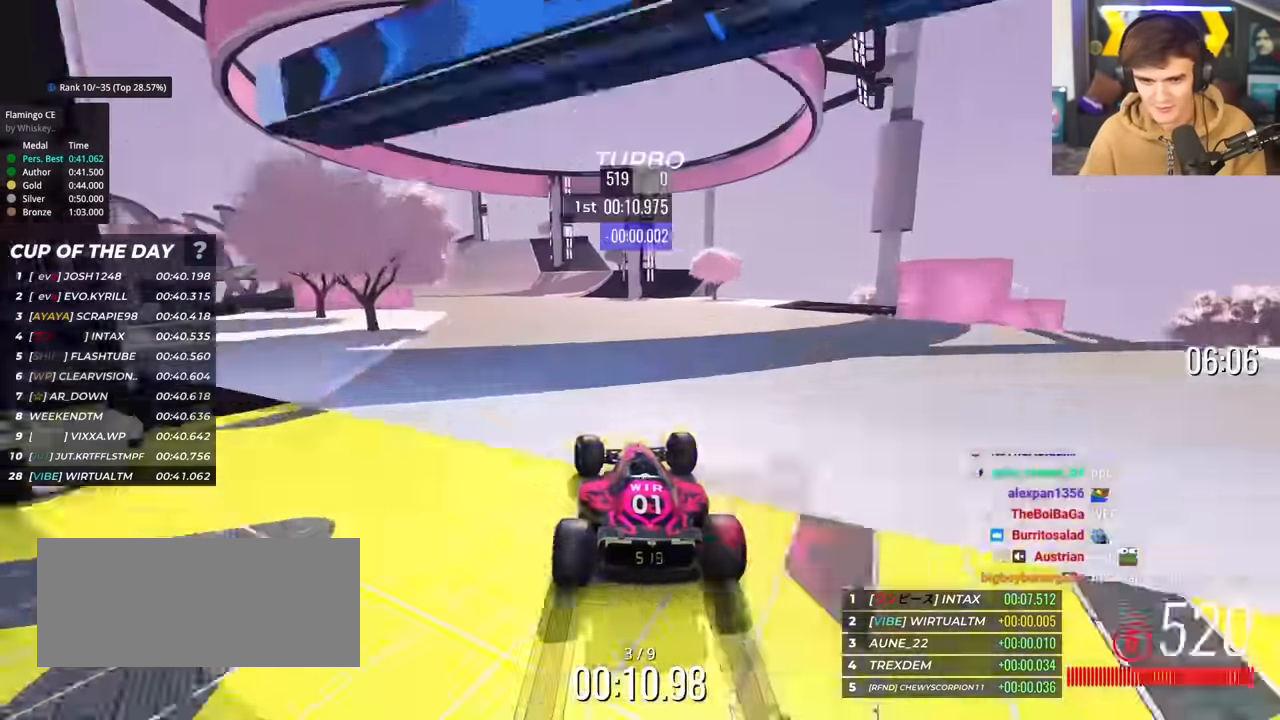
{"keys": ["left", "up"], "events": [[117, "left", "up"], [167, "left", "down"], [267, "left", "up"], [317, "left", "down"], [450, "left", "up"], [500, "left", "down"]]}
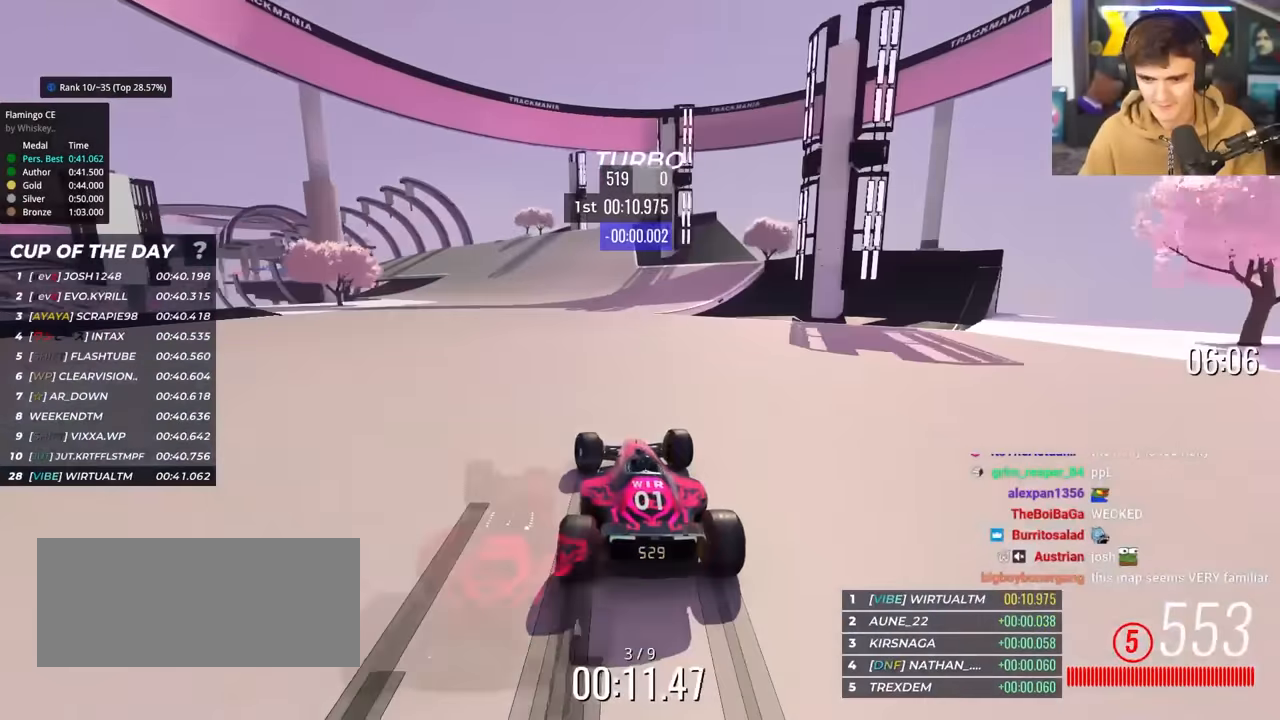
{"keys": ["up"], "events": [[100, "left", "up"], [184, "left", "down"], [234, "left", "up"], [334, "left", "down"], [417, "left", "up"]]}
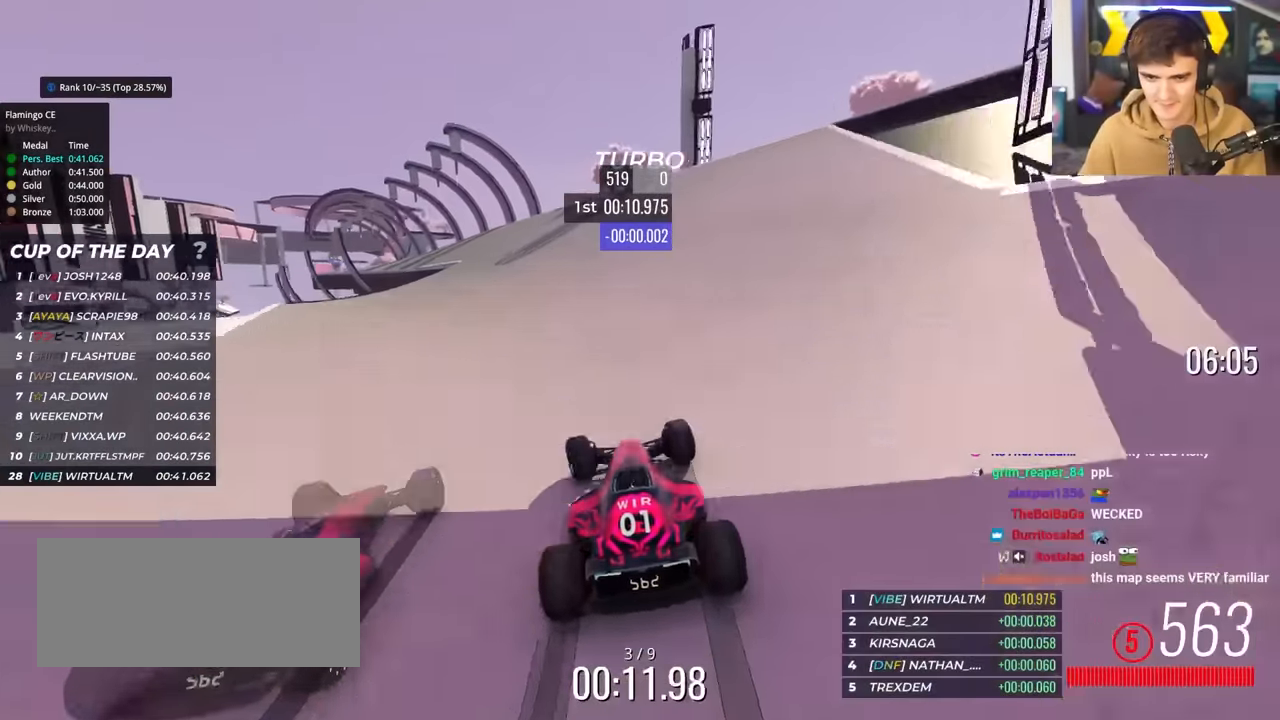
{"keys": ["left", "up"], "events": [[17, "left", "down"], [117, "left", "up"], [200, "left", "down"], [400, "left", "up"], [434, "left", "down"]]}
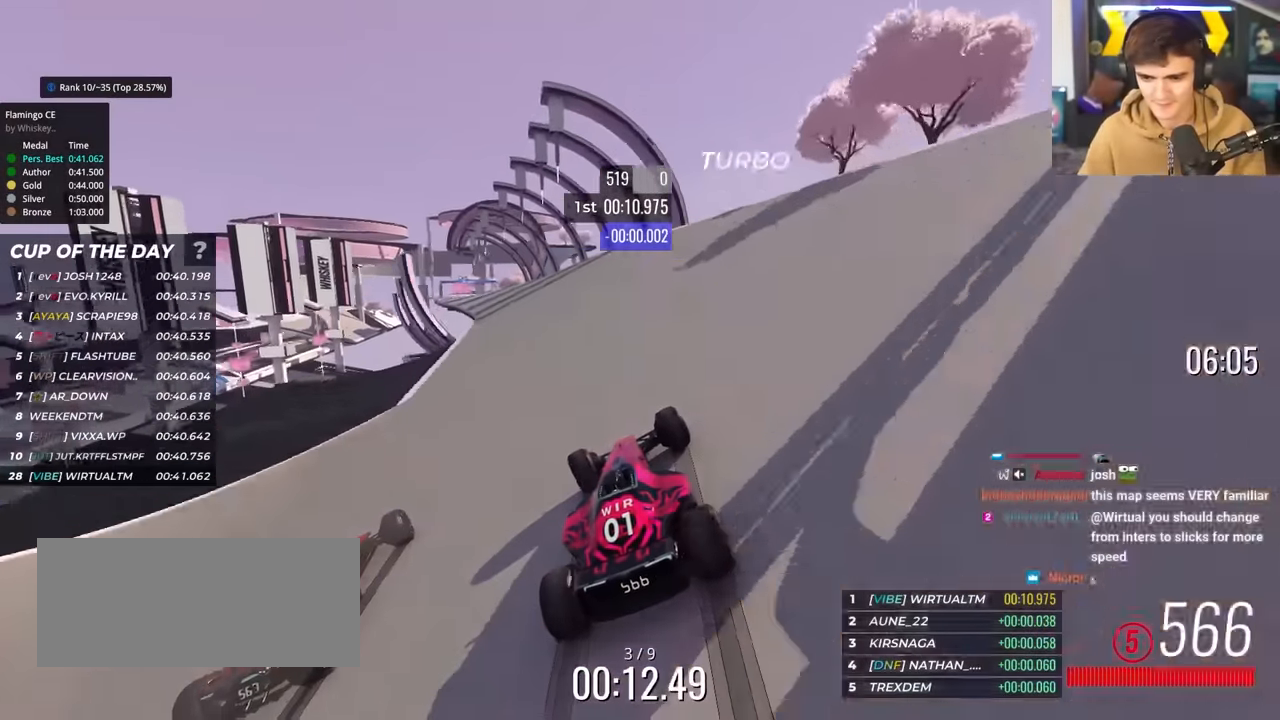
{"keys": ["left", "up"], "events": [[167, "left", "up"], [217, "left", "down"], [367, "left", "up"], [417, "left", "down"]]}
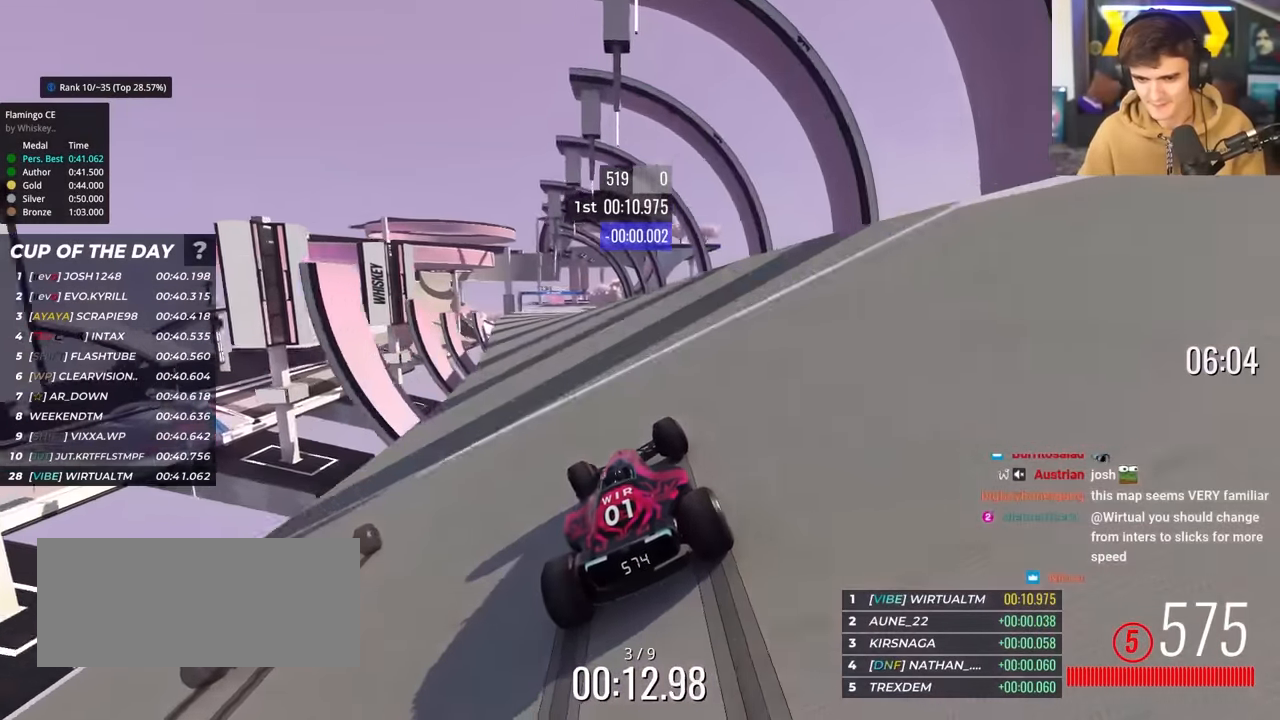
{"keys": ["right", "up"], "events": [[100, "left", "up"], [134, "left", "down"], [334, "left", "up"], [417, "right", "down"]]}
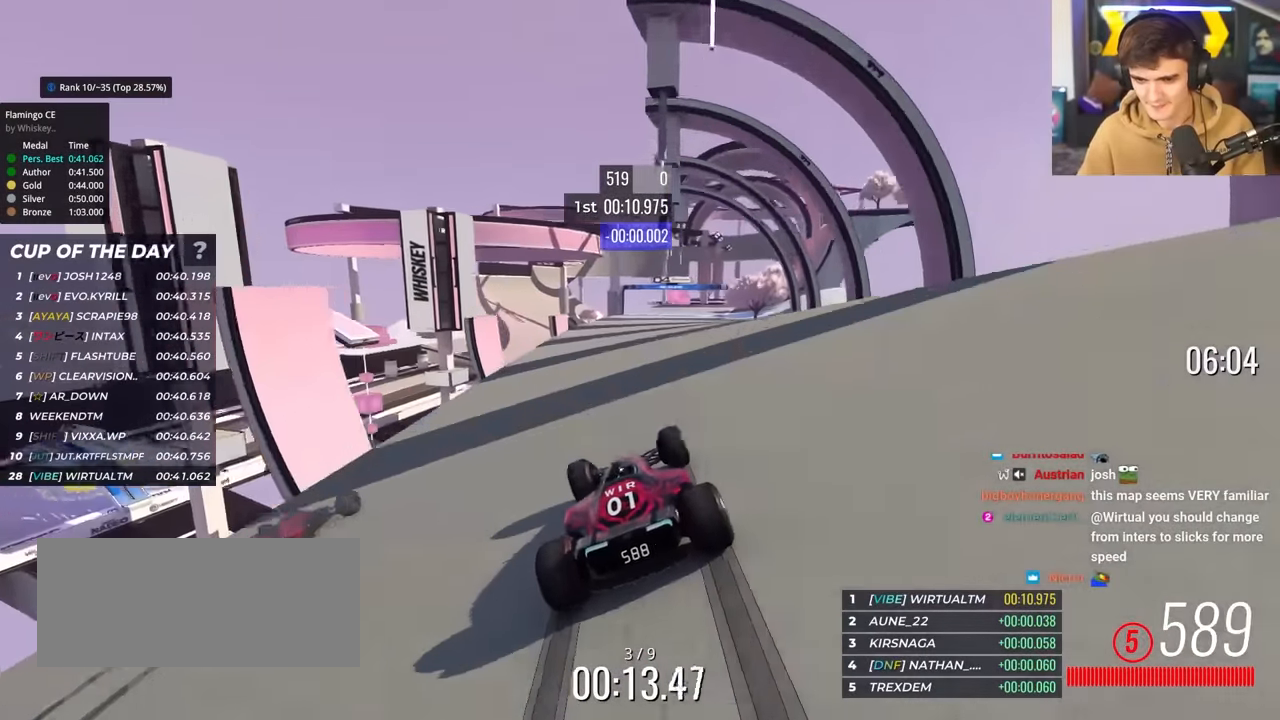
{"keys": ["right", "up"], "events": [[250, "right", "up"], [384, "right", "down"]]}
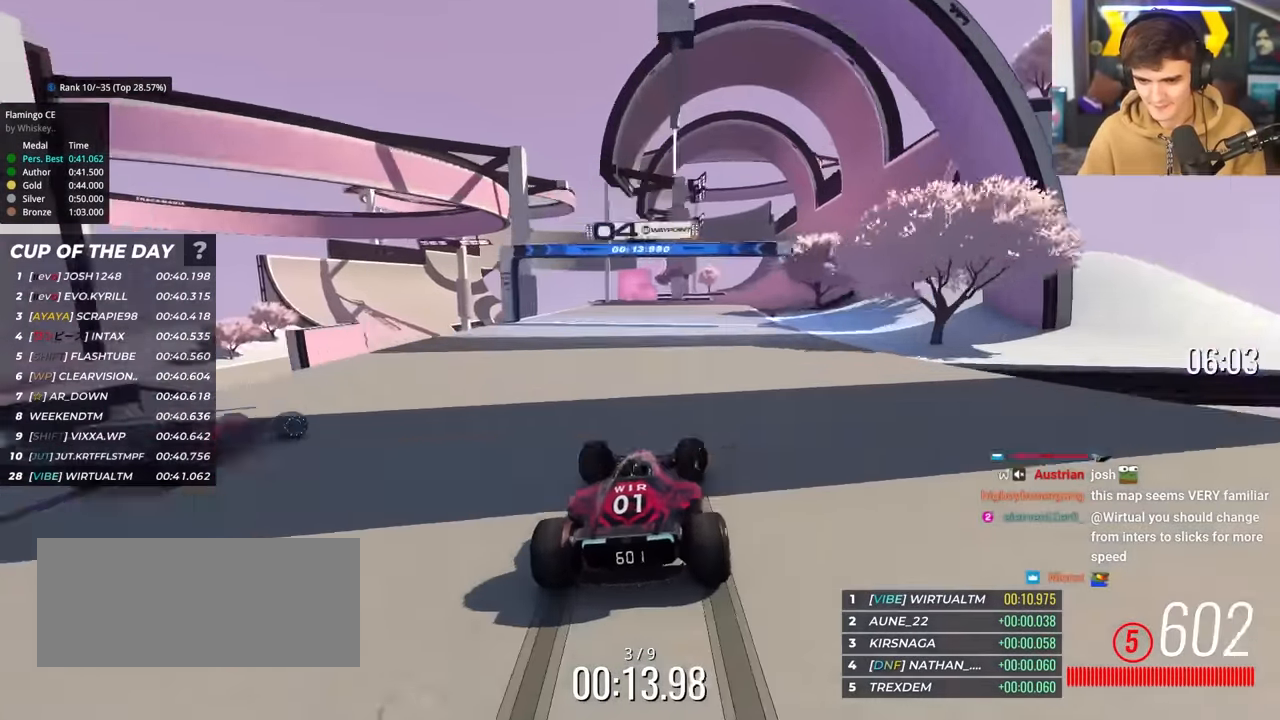
{"keys": ["right", "up"], "events": [[117, "right", "up"], [267, "right", "down"], [350, "right", "up"], [400, "right", "down"]]}
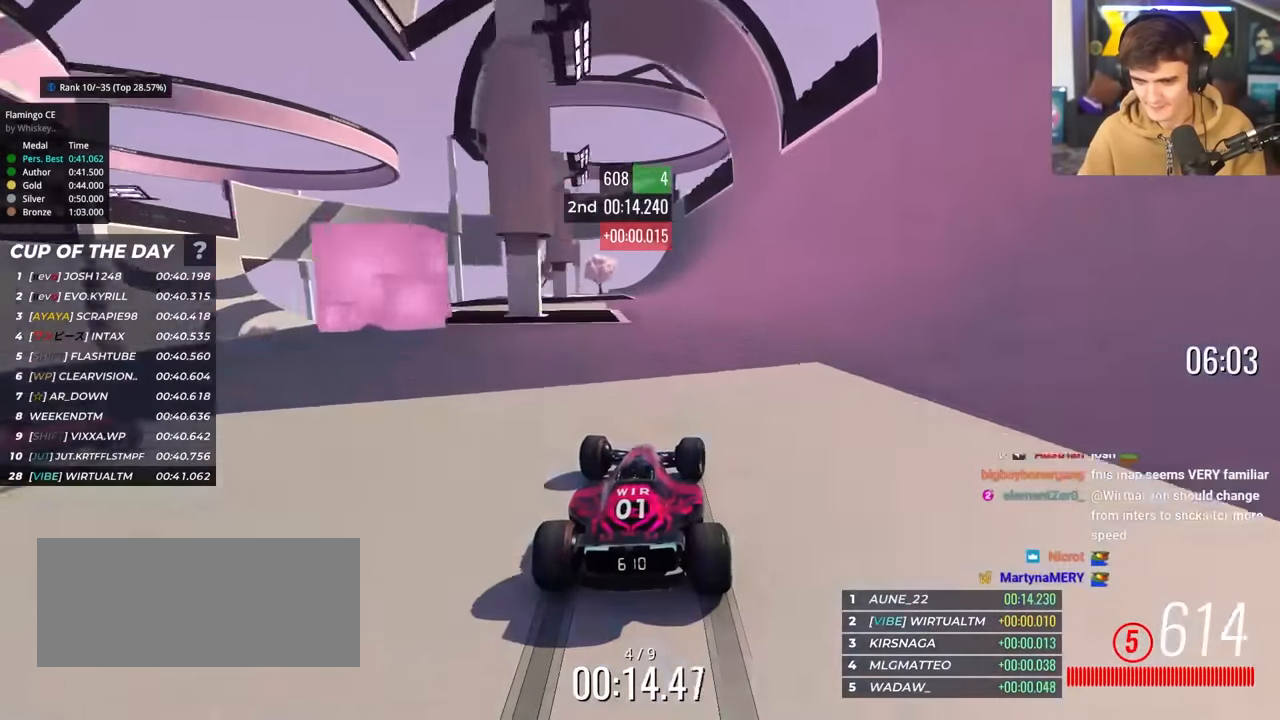
{"keys": ["up"], "events": [[134, "right", "up"]]}
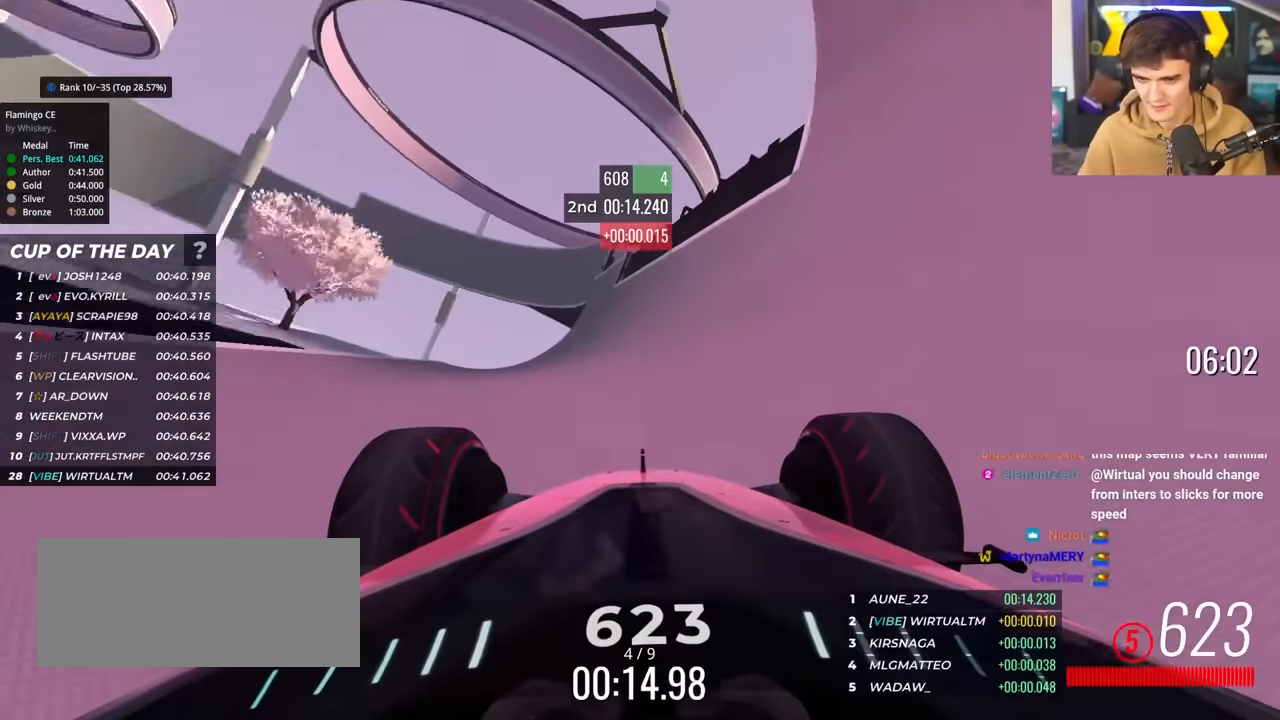
{"keys": ["up"], "events": [[300, "left", "down"], [434, "left", "up"]]}
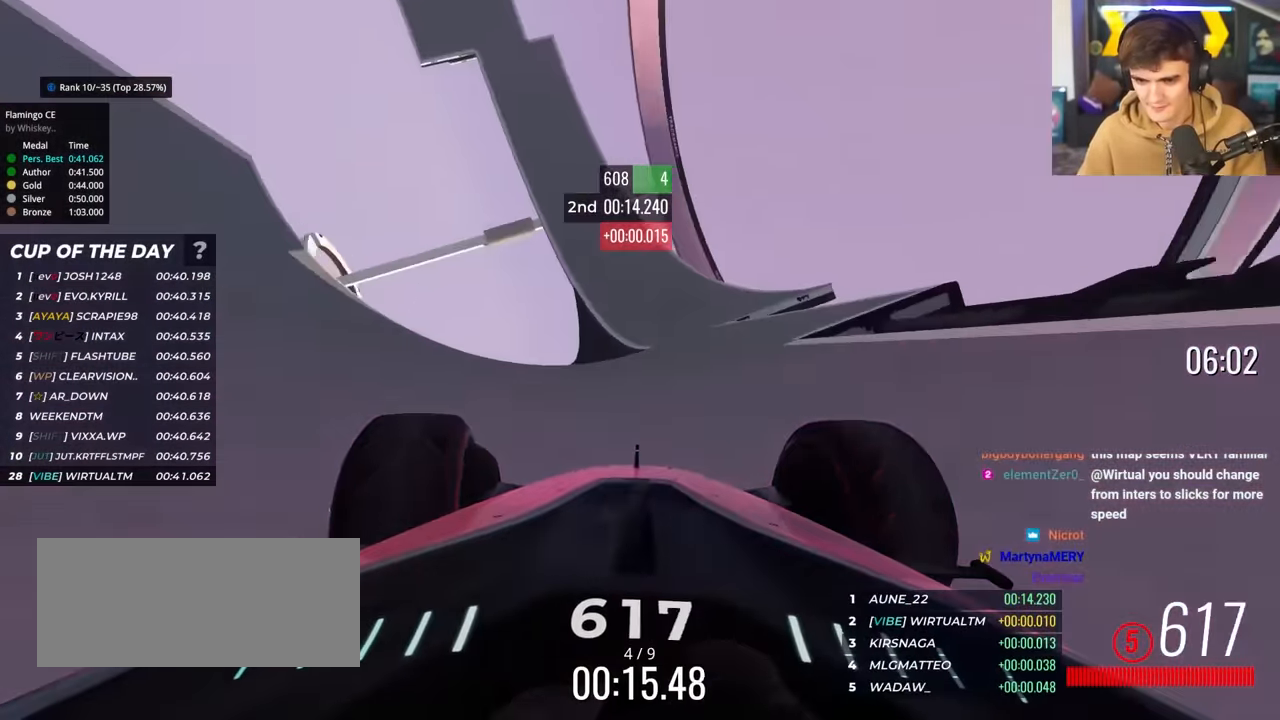
{"keys": ["up"], "events": [[34, "left", "down"], [84, "left", "up"], [266, "left", "down"], [316, "left", "up"]]}
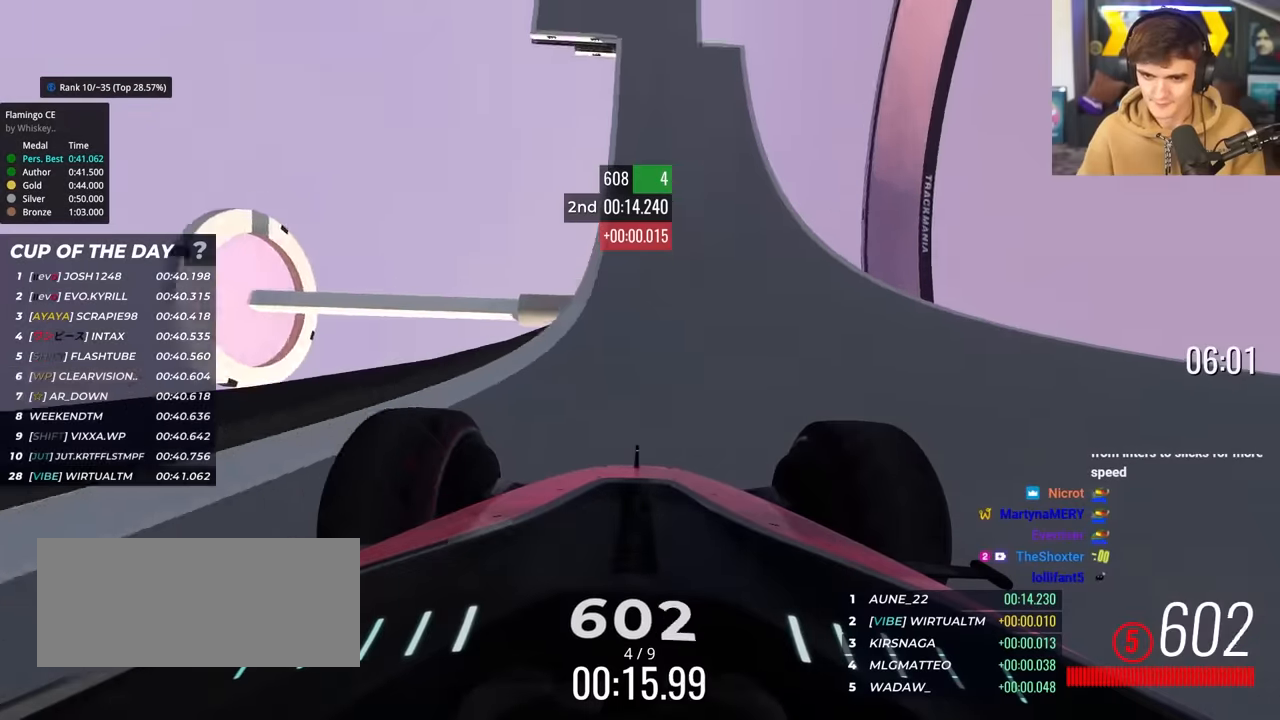
{"keys": ["left", "up"], "events": [[183, "left", "down"], [233, "left", "up"], [466, "left", "down"]]}
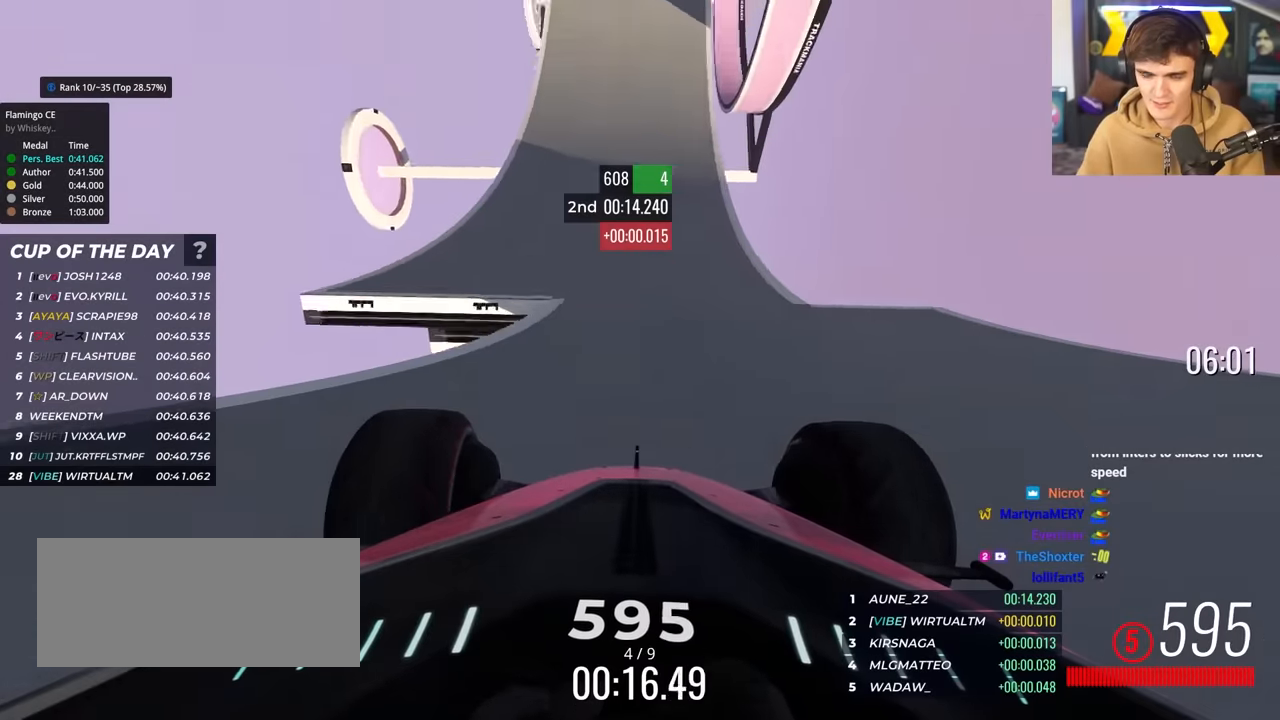
{"keys": ["up"], "events": [[16, "left", "up"], [200, "left", "down"], [300, "left", "up"], [383, "left", "down"], [483, "left", "up"]]}